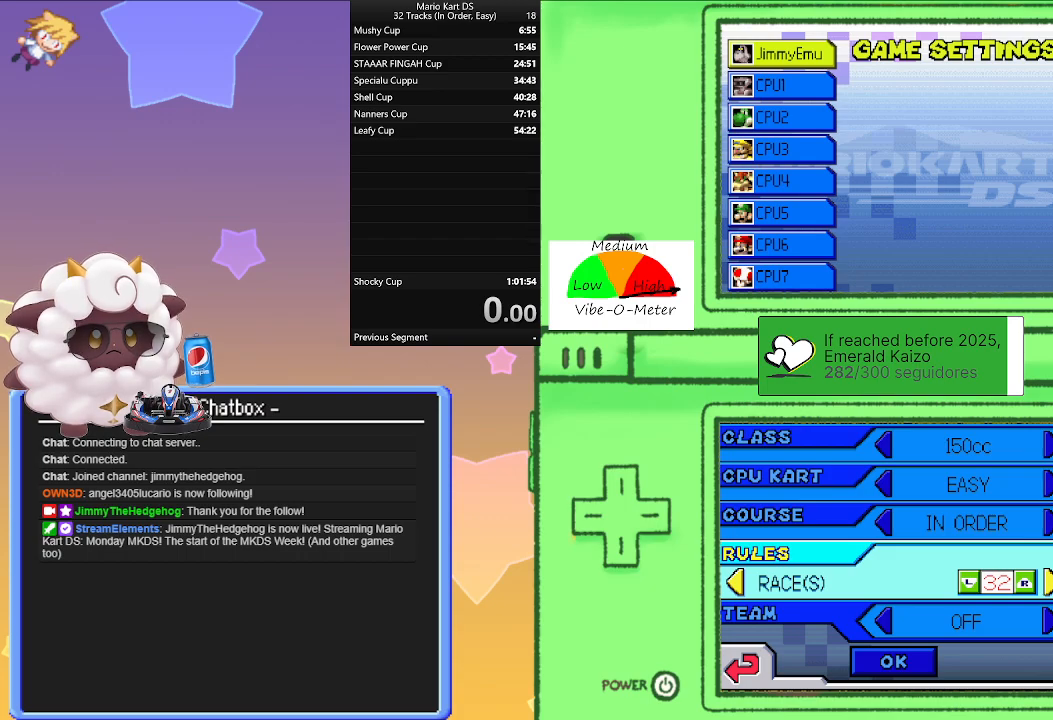
Gameplay with a controller (Nintendo layout); each line is a JSON object with the inputs held at the frame after it. "events" lists button and stick changes between this image and that frame as [ms after this image, input, new state], when the widget could be followed in between. Not read: L2 L3 R3 right_stick.
{"buttons": [], "left_stick": "center", "events": [[350, "left_stick", "down"], [450, "left_stick", "center"]]}
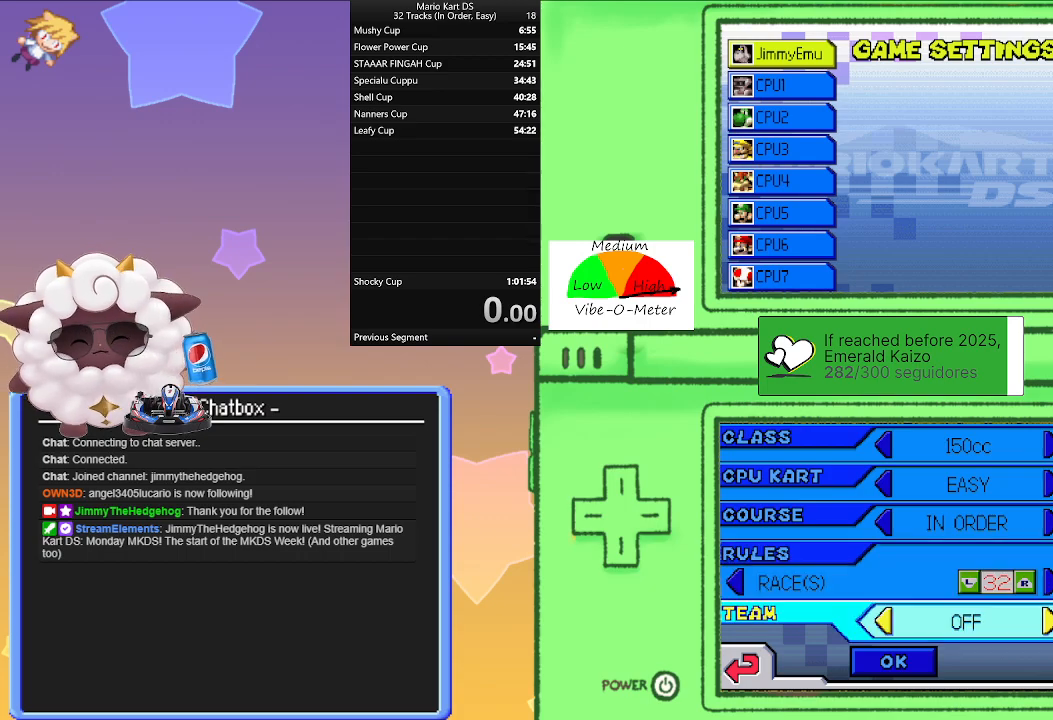
{"buttons": ["A"], "left_stick": "center", "events": [[50, "left_stick", "down"], [167, "left_stick", "center"], [433, "A", "down"]]}
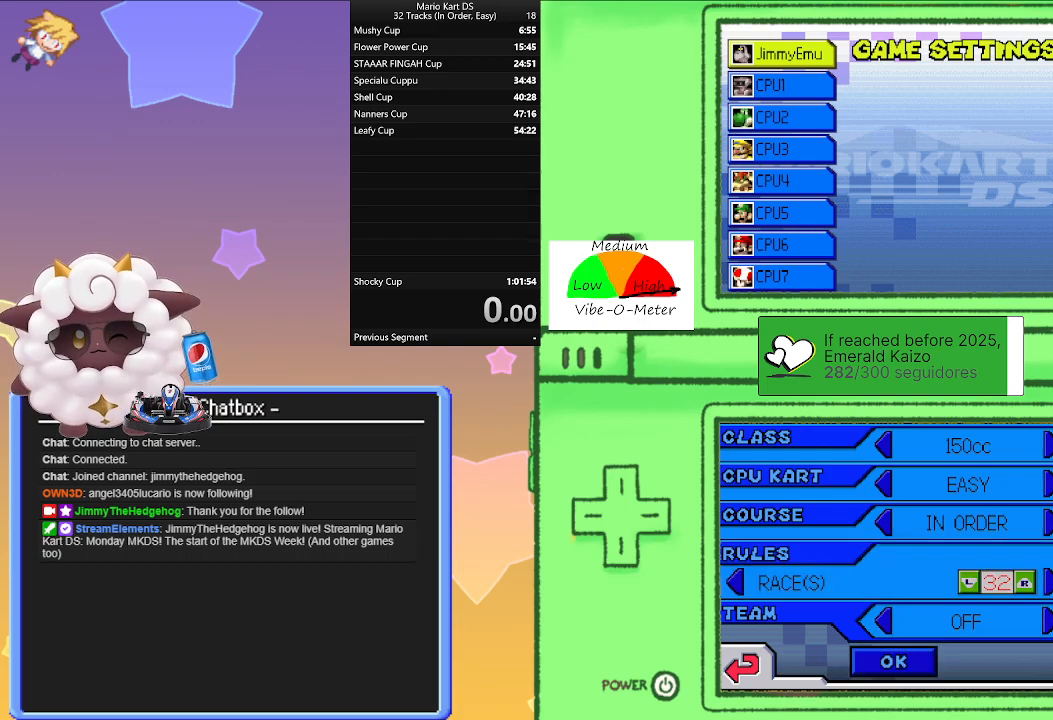
{"buttons": [], "left_stick": "center", "events": [[67, "A", "up"]]}
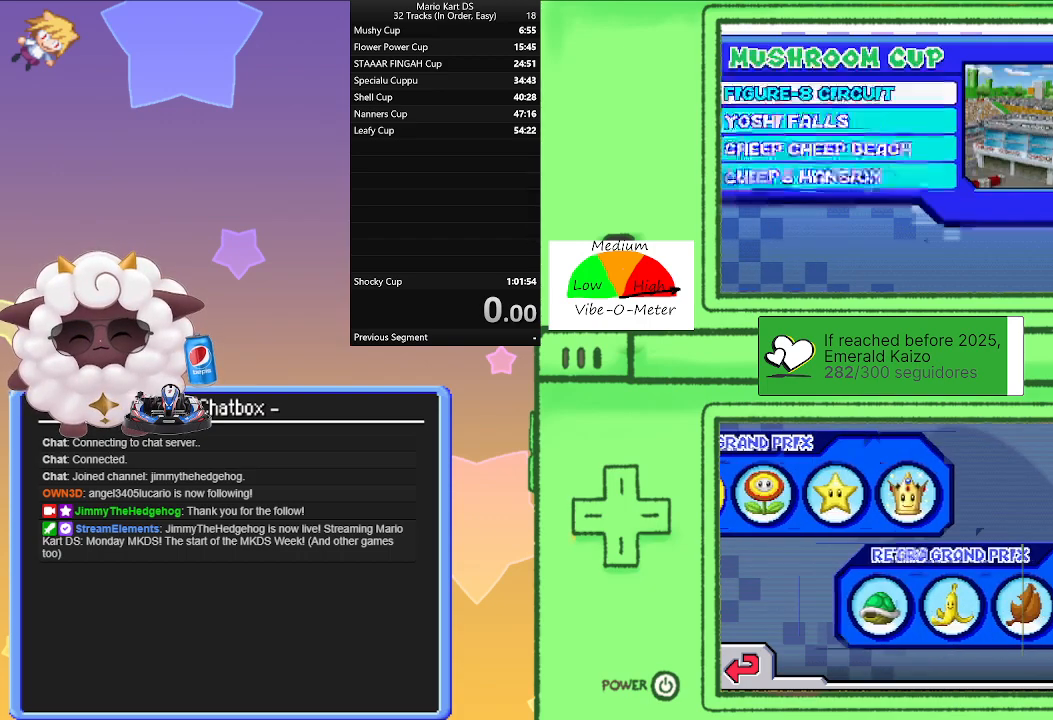
{"buttons": ["A"], "left_stick": "center", "events": [[483, "A", "down"]]}
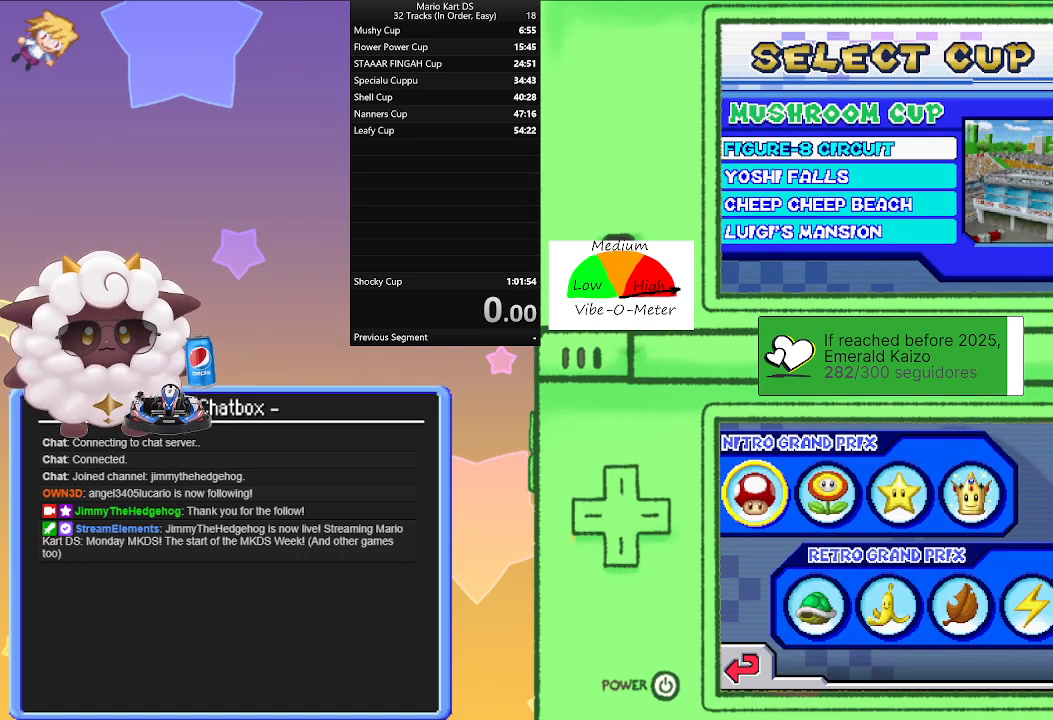
{"buttons": [], "left_stick": "center", "events": [[100, "A", "up"]]}
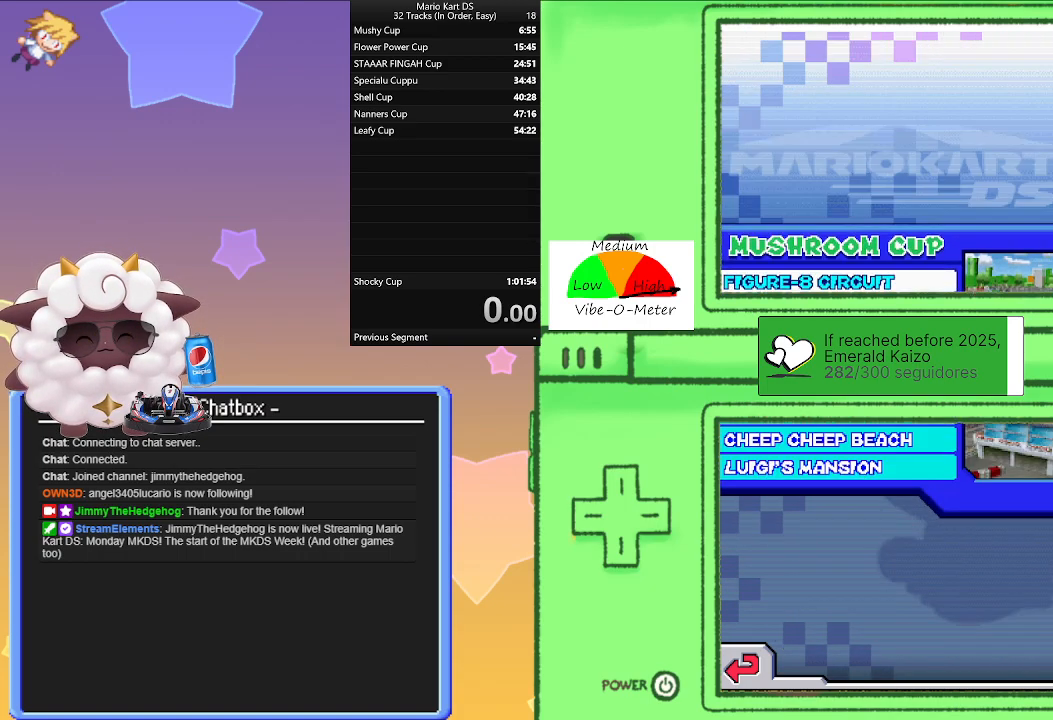
{"buttons": [], "left_stick": "center", "events": [[283, "A", "down"], [367, "A", "up"]]}
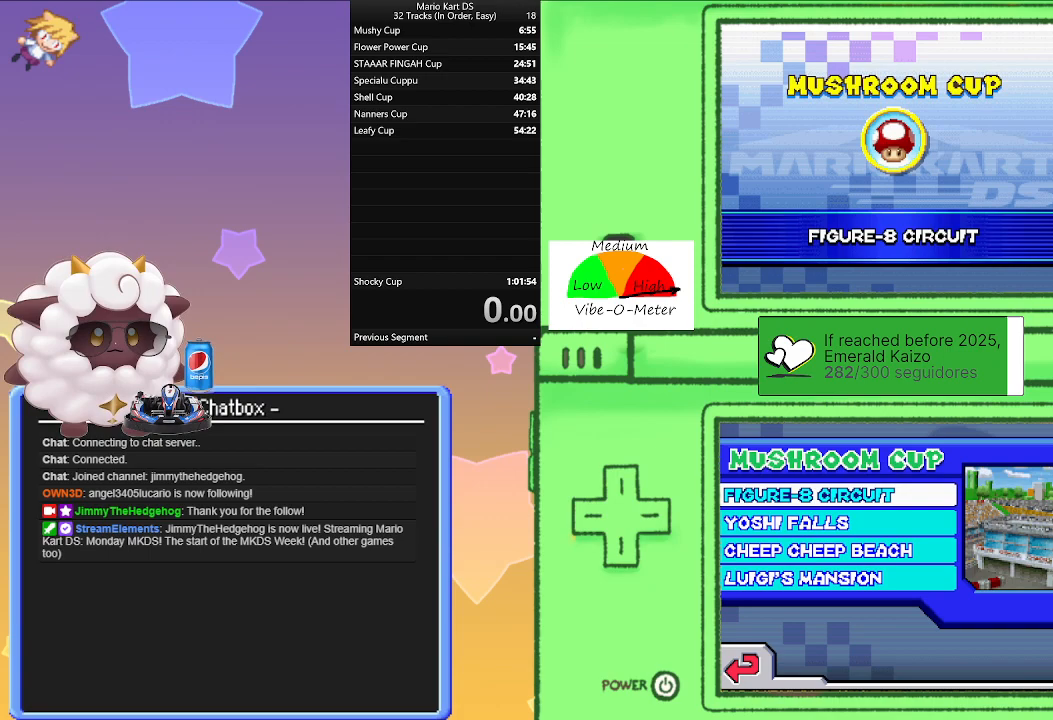
{"buttons": [], "left_stick": "center", "events": [[200, "A", "down"], [317, "A", "up"]]}